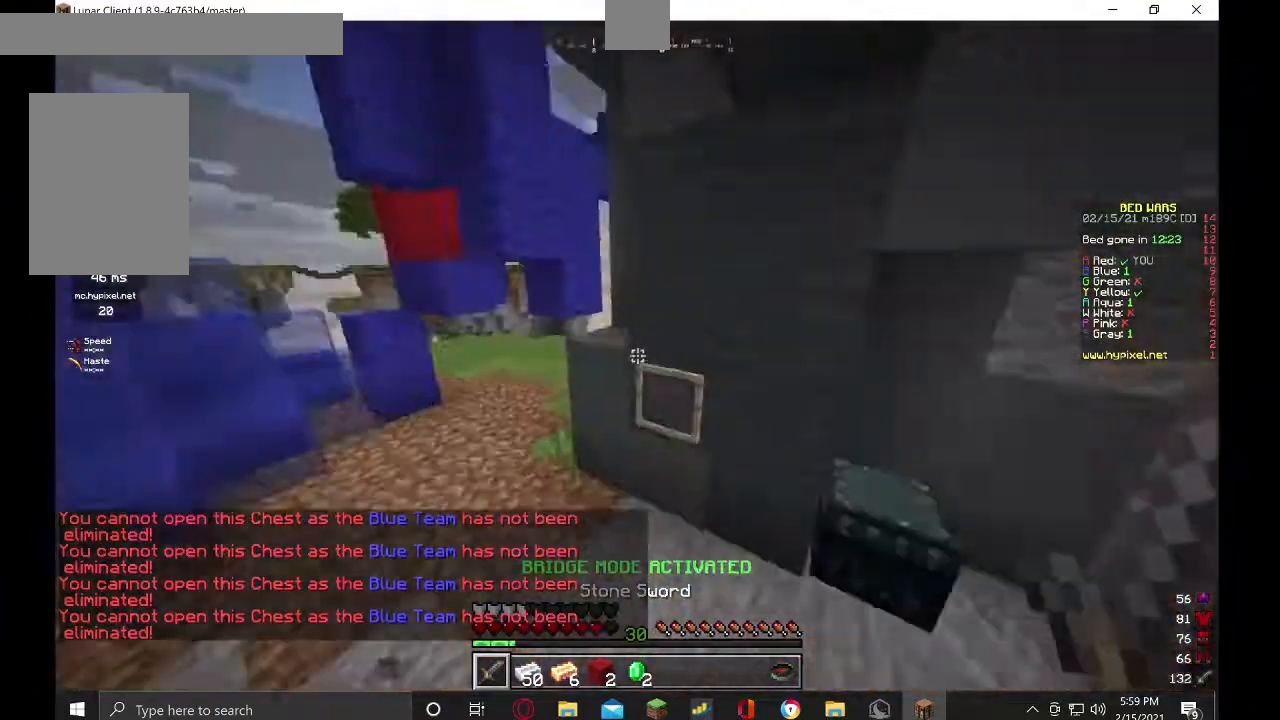
Gameplay with keyboard and mouse; each line is a JSON object with the keys and mouse buttons held at the frame after it. "events" lists presses ("down") and releases ("up") of "a", "d", "s", "w", "mouse_left" and "mouse_right" between this image and that frame as [ms after this image, input, new state], when the widget could be followed in between. "mouse_left", "mouse_right" = the "left", "right" buttons of the "mouse" list. No other keys are recorded. Fast repeated clicks can show as one long hold. Mouse movement is not recorded.
{"keys": ["d", "w"], "mouse": [], "events": [[200, "a", "down"], [434, "a", "up"], [500, "d", "down"]]}
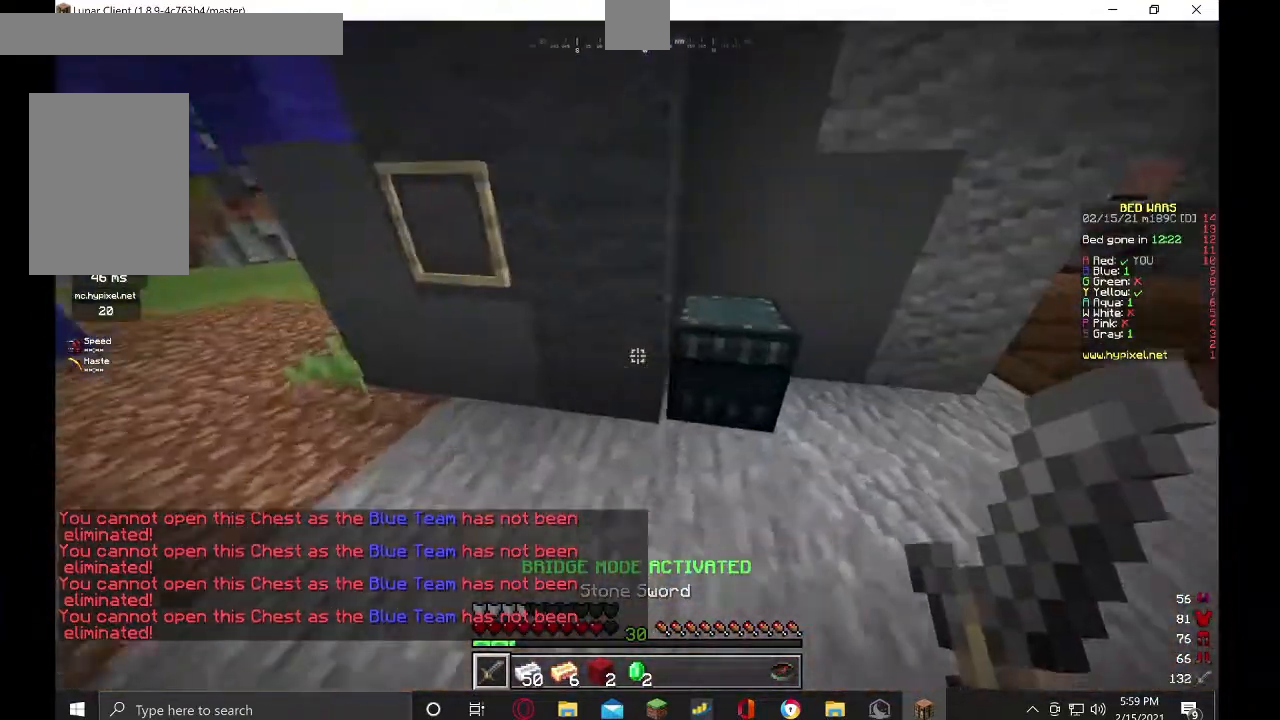
{"keys": [], "mouse": [], "events": [[134, "mouse_right", "down"], [200, "w", "up"], [234, "d", "up"], [234, "mouse_right", "up"]]}
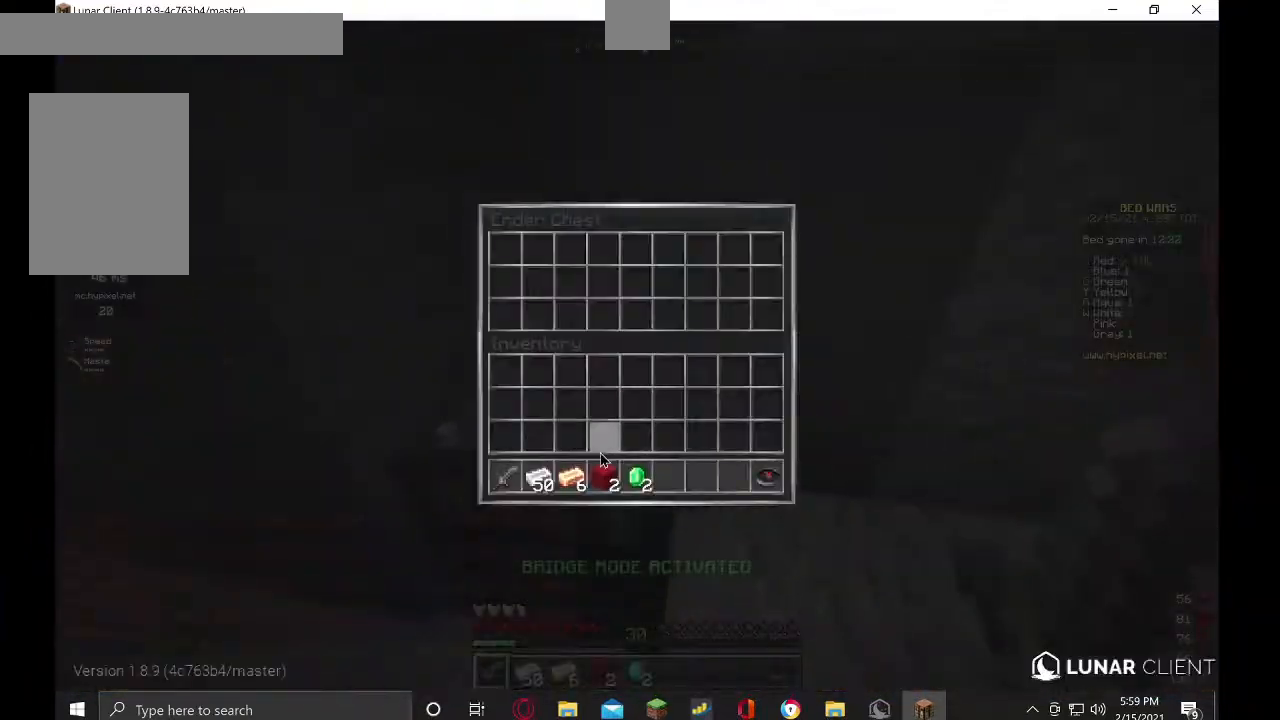
{"keys": [], "mouse": [], "events": []}
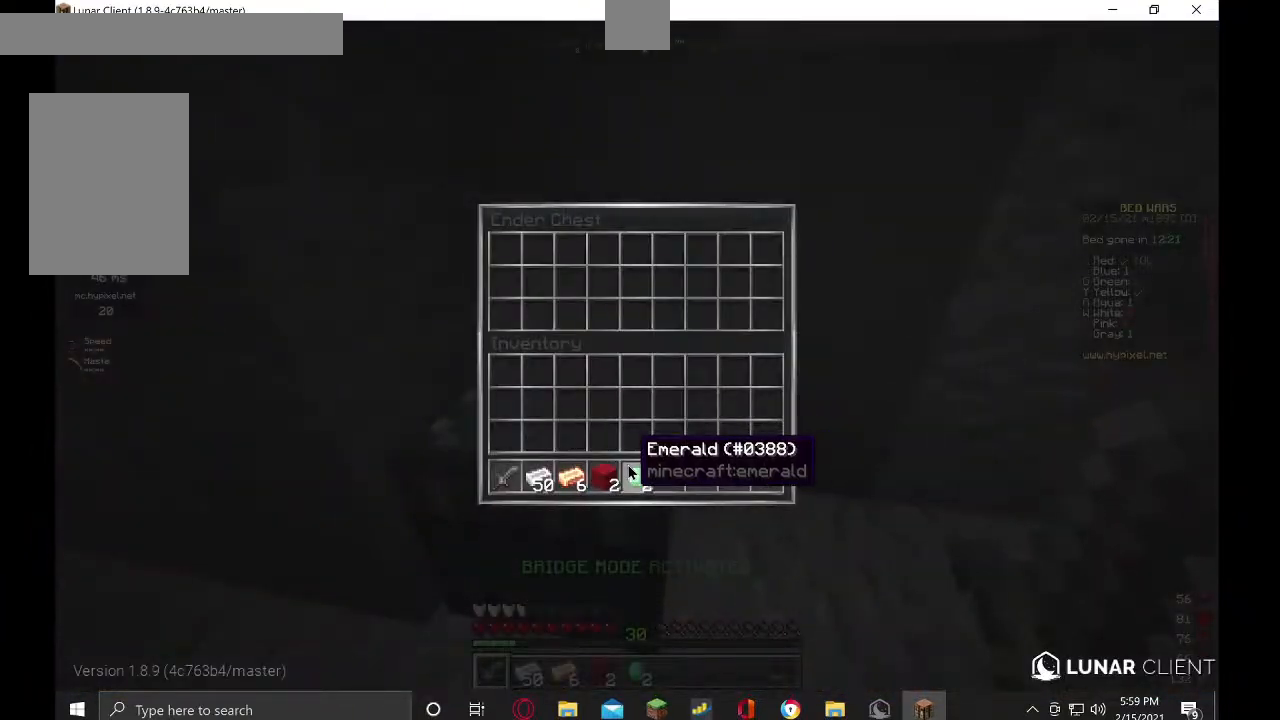
{"keys": [], "mouse": [], "events": []}
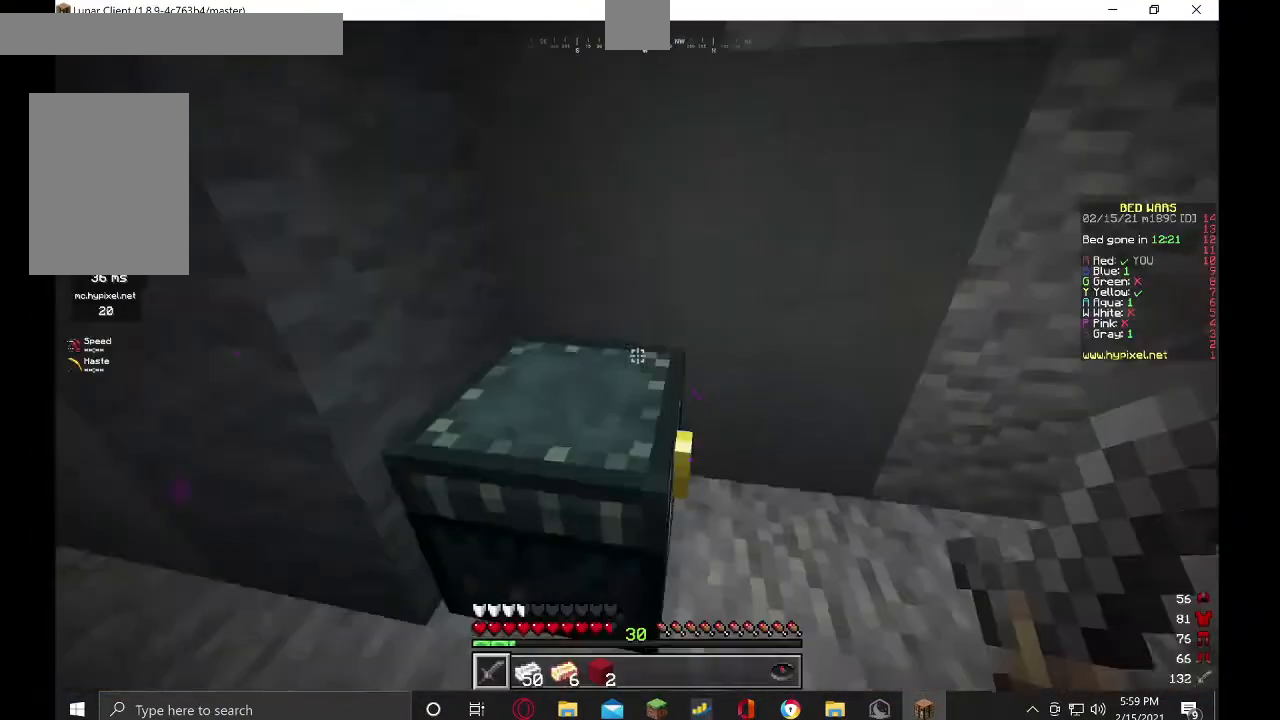
{"keys": ["w"], "mouse": [], "events": [[234, "w", "down"]]}
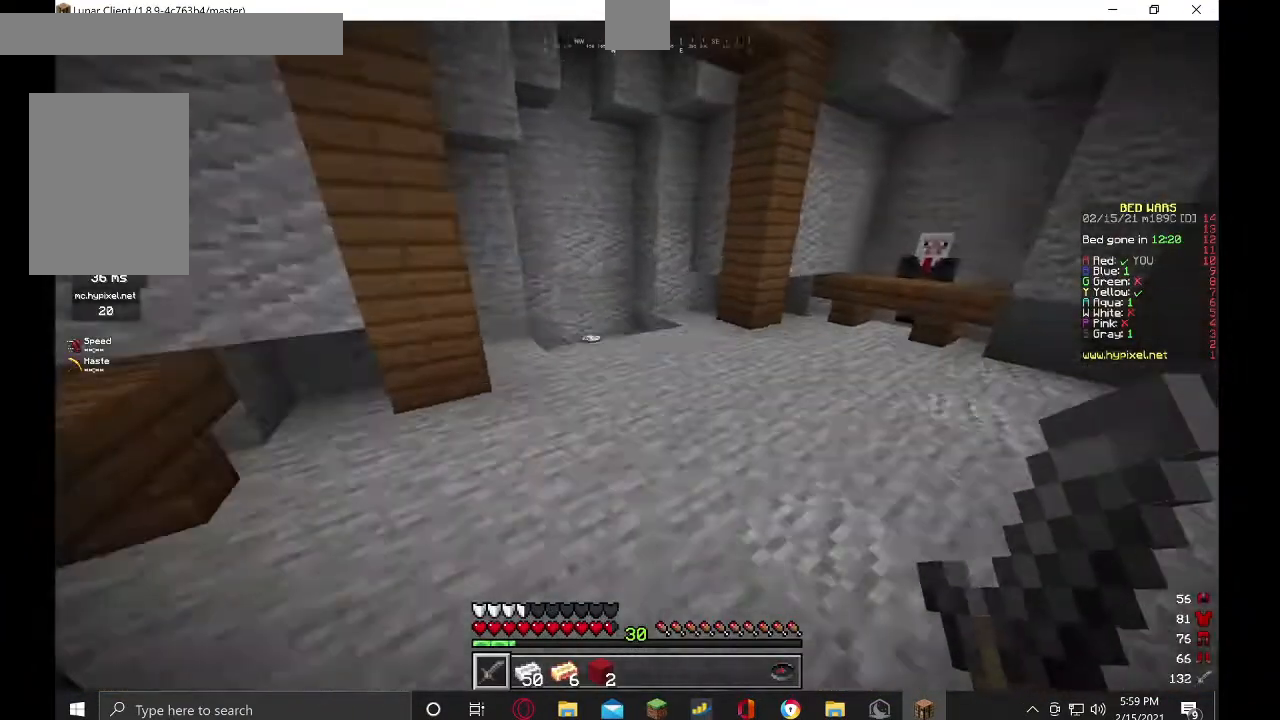
{"keys": ["w"], "mouse": [], "events": []}
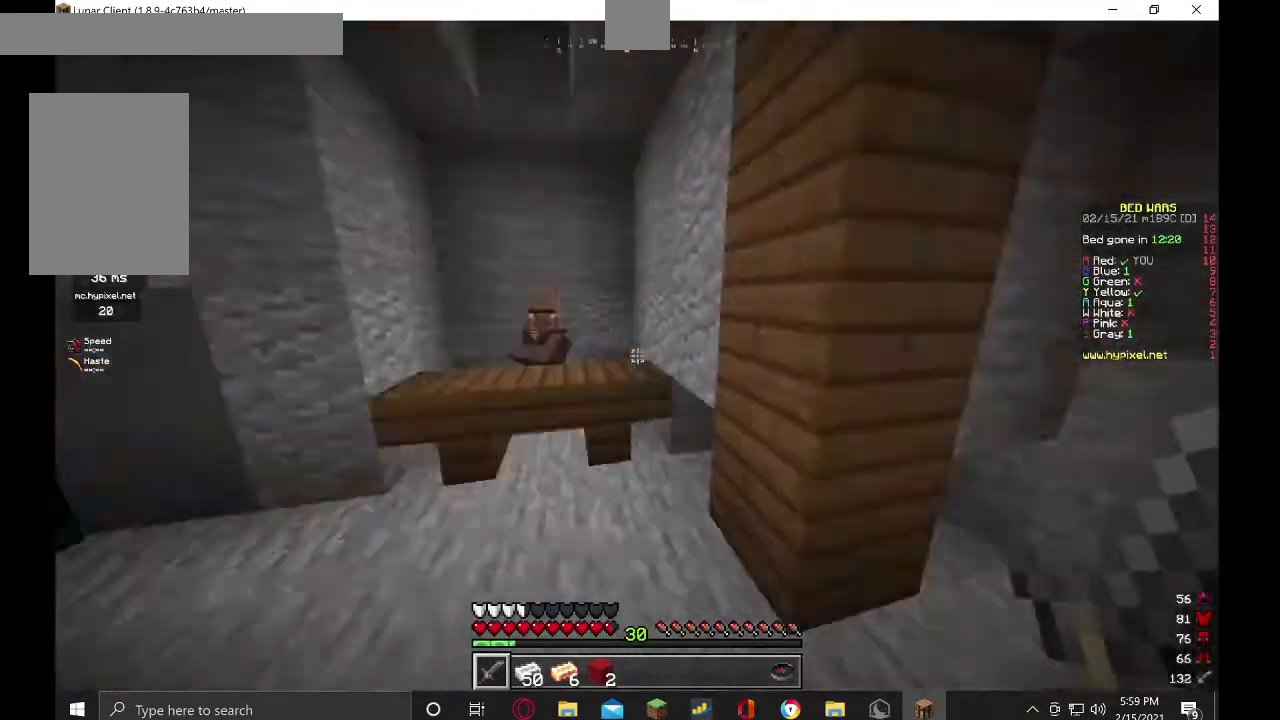
{"keys": [], "mouse": [], "events": [[34, "a", "down"], [267, "a", "up"], [500, "w", "up"]]}
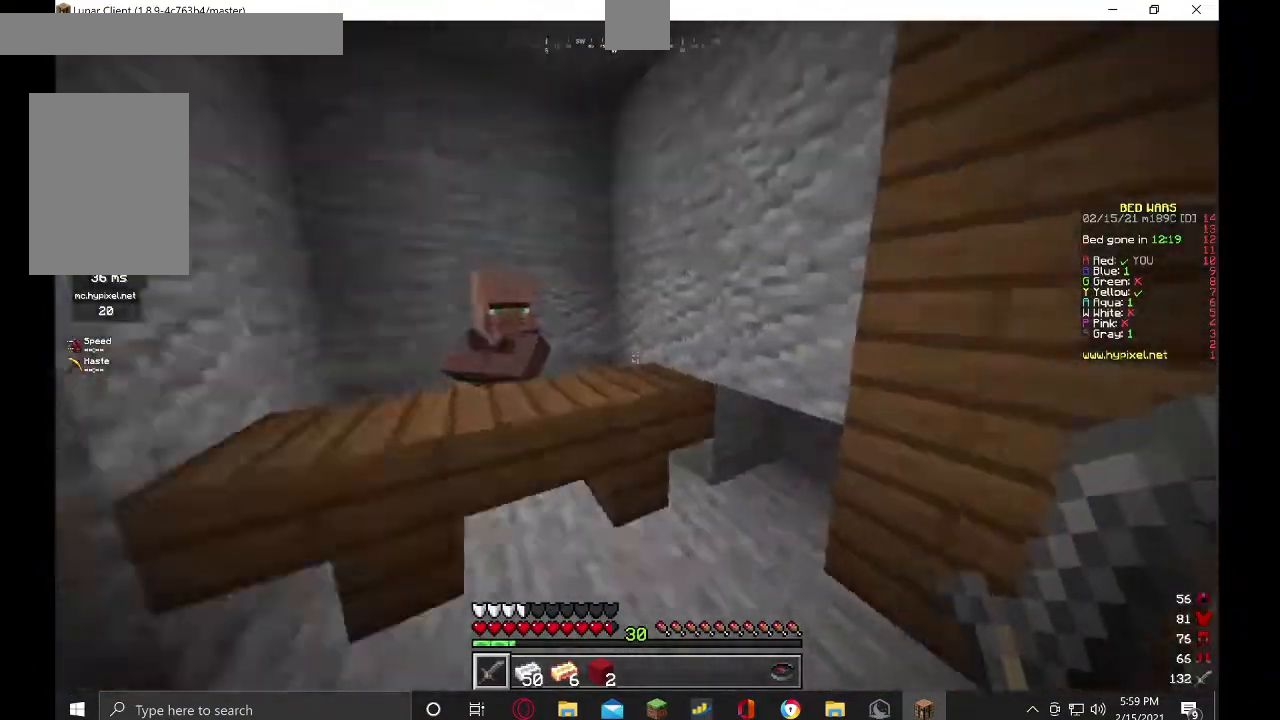
{"keys": ["w"], "mouse": [], "events": [[134, "d", "down"], [167, "w", "down"], [500, "d", "up"]]}
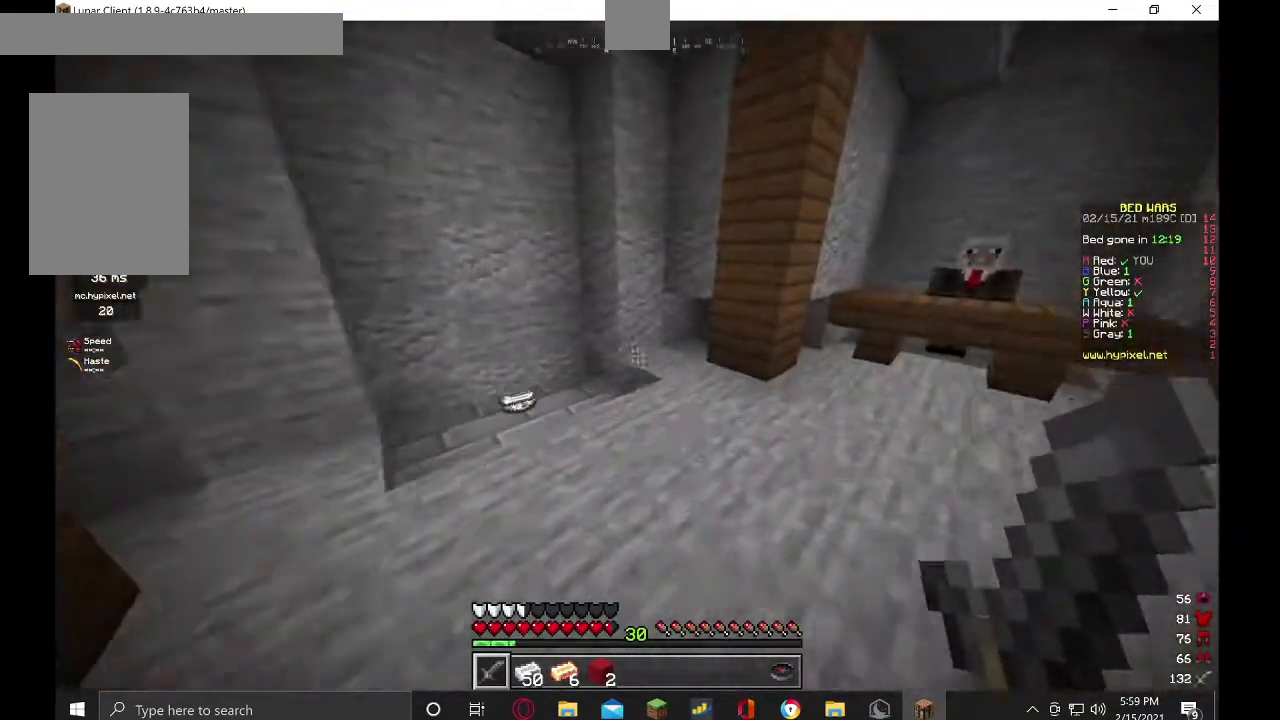
{"keys": ["d", "w"], "mouse": ["left"], "events": [[334, "d", "down"], [500, "mouse_left", "down"]]}
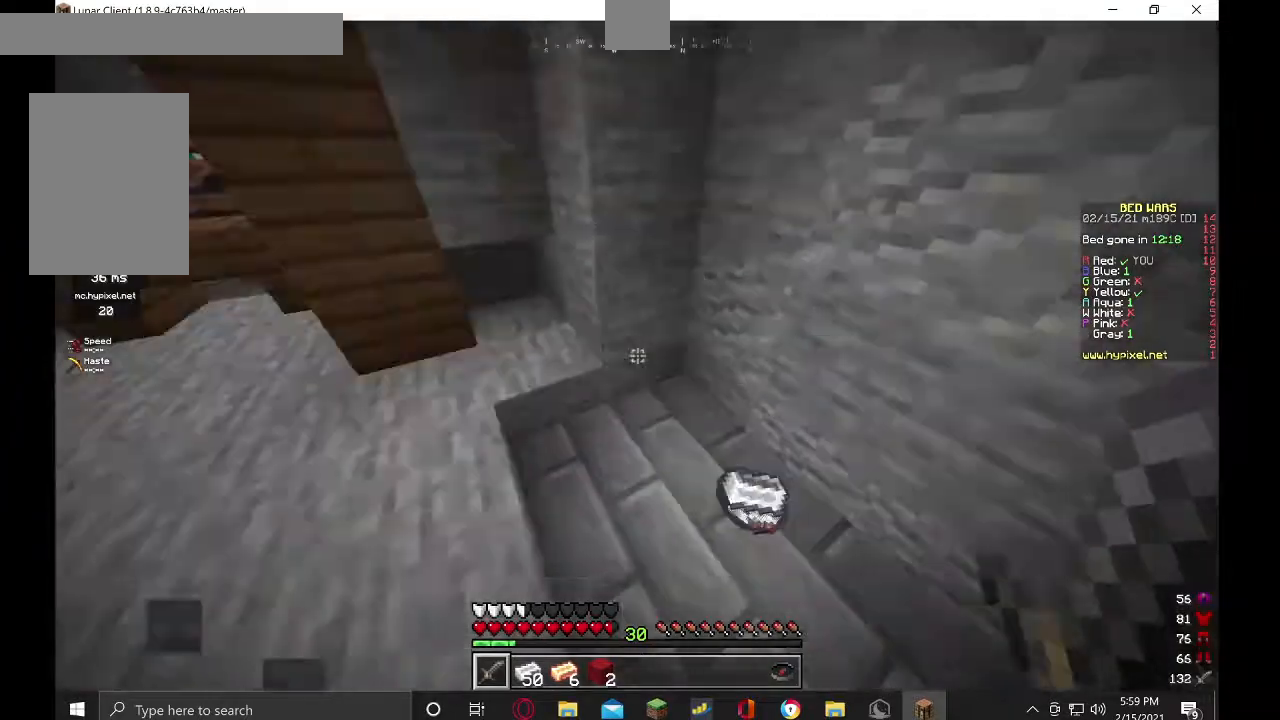
{"keys": ["w"], "mouse": ["left"], "events": [[134, "d", "up"], [167, "a", "down"], [200, "mouse_left", "up"], [267, "mouse_left", "down"], [367, "a", "up"], [367, "mouse_left", "up"], [467, "mouse_left", "down"]]}
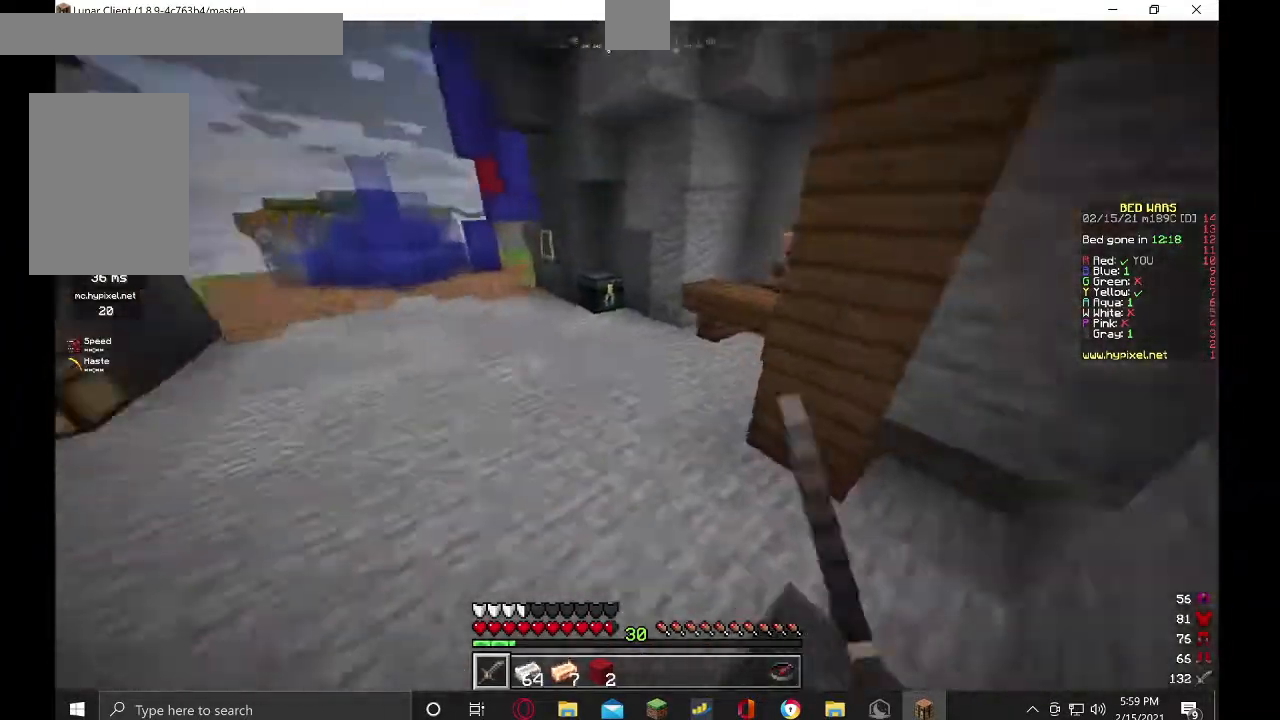
{"keys": ["a", "w"], "mouse": [], "events": [[100, "mouse_left", "up"], [167, "mouse_left", "down"], [267, "mouse_left", "up"], [300, "a", "down"], [367, "mouse_left", "down"], [500, "mouse_left", "up"]]}
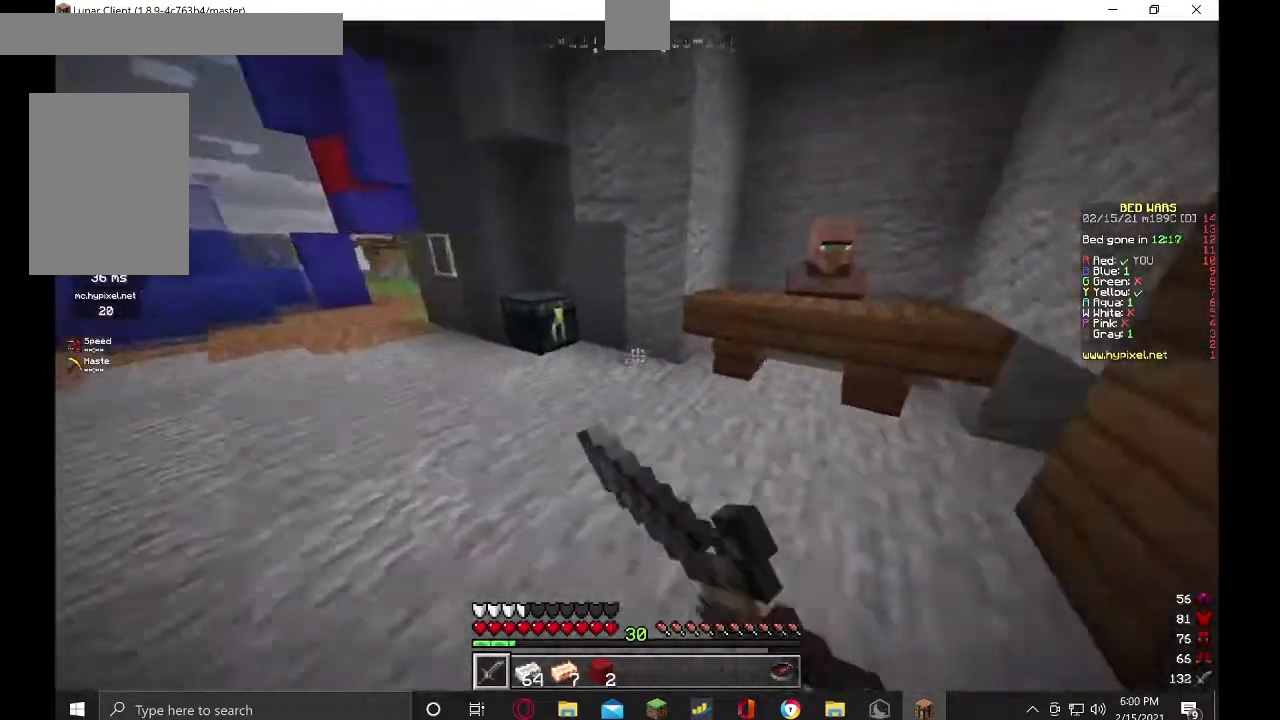
{"keys": ["w"], "mouse": [], "events": [[67, "a", "up"], [100, "mouse_left", "down"], [167, "d", "down"], [200, "mouse_left", "up"], [400, "d", "up"]]}
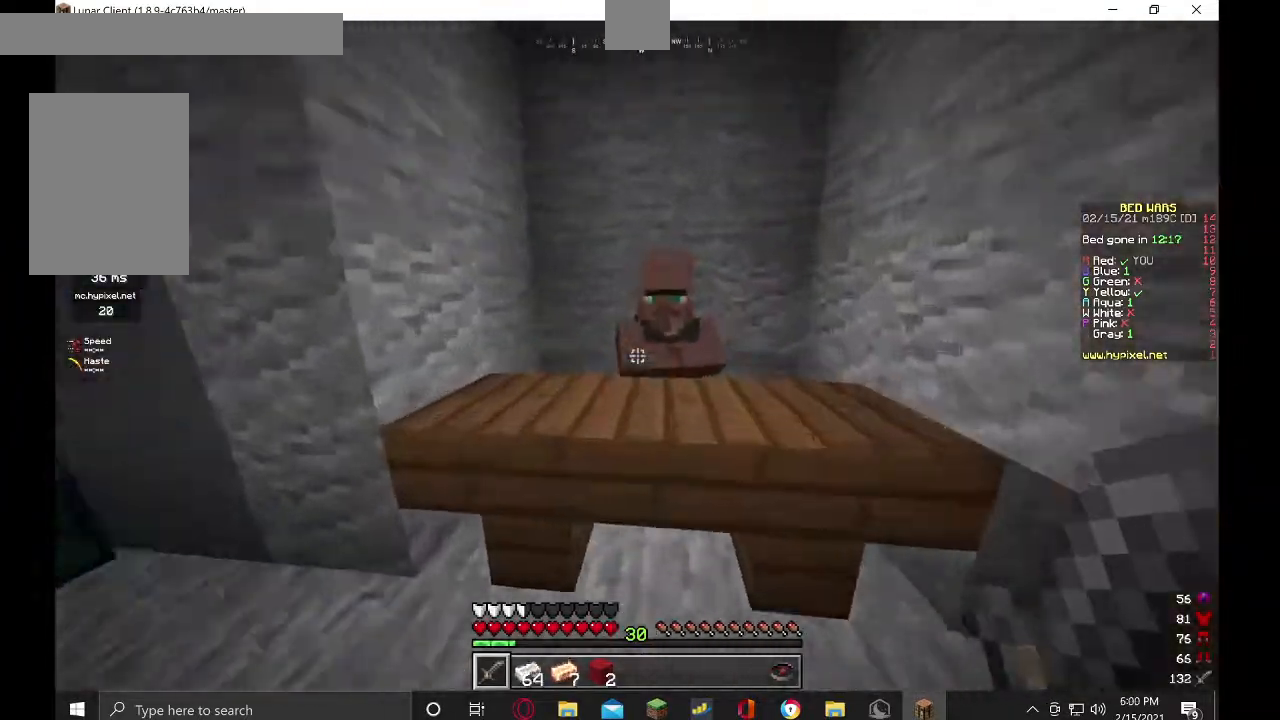
{"keys": ["a", "w"], "mouse": [], "events": [[234, "a", "down"]]}
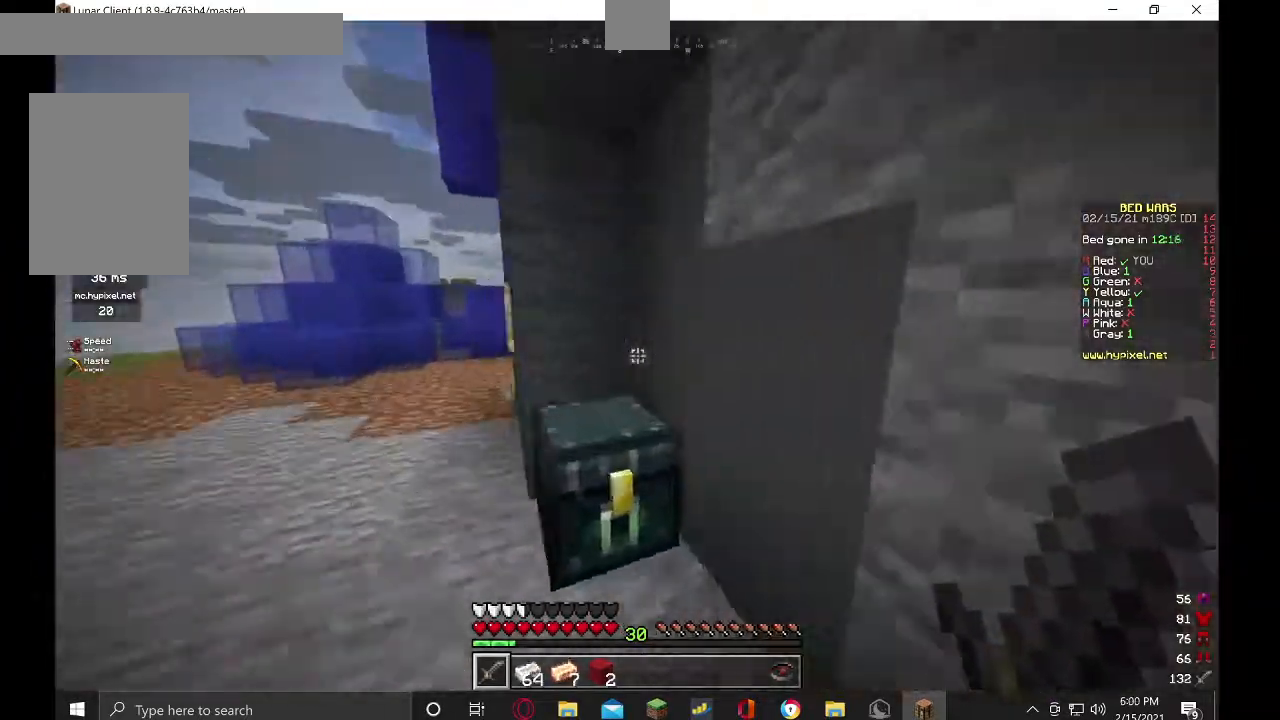
{"keys": ["a", "w"], "mouse": [], "events": []}
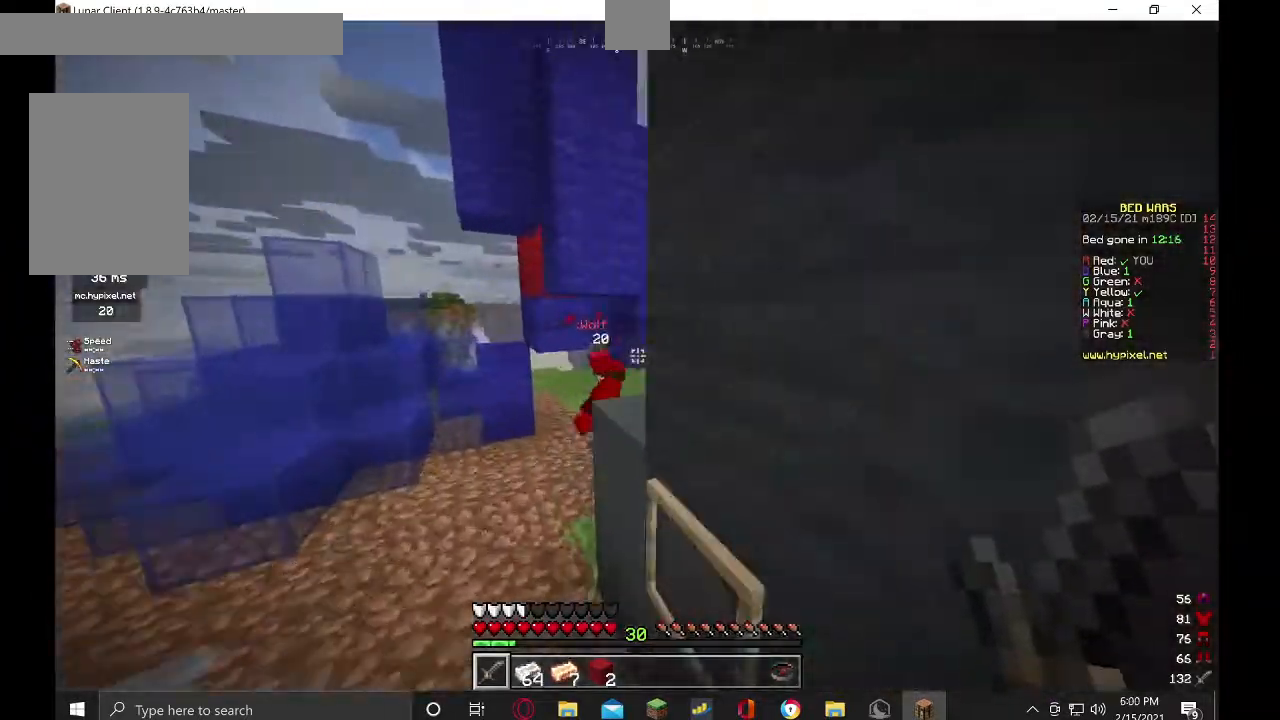
{"keys": ["w"], "mouse": ["left"], "events": [[300, "a", "up"], [300, "mouse_left", "down"]]}
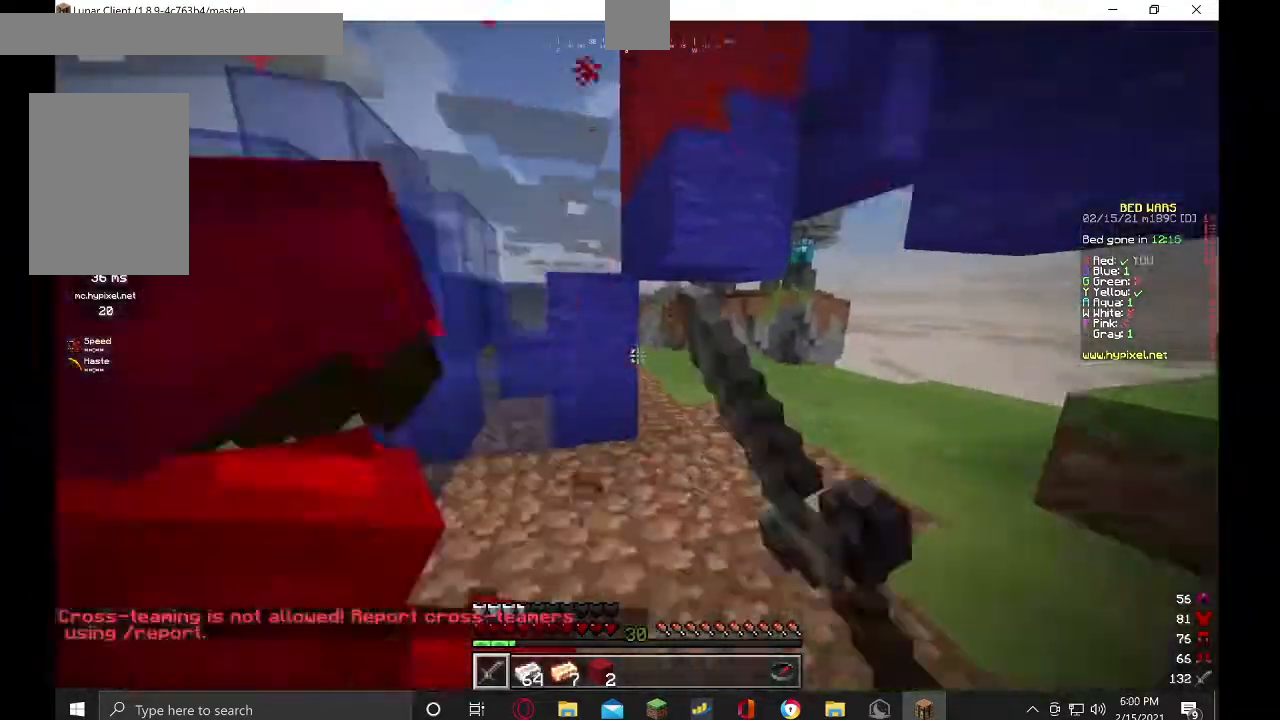
{"keys": ["w"], "mouse": [], "events": [[134, "w", "up"], [234, "a", "down"], [234, "w", "down"], [467, "a", "up"], [500, "mouse_left", "up"]]}
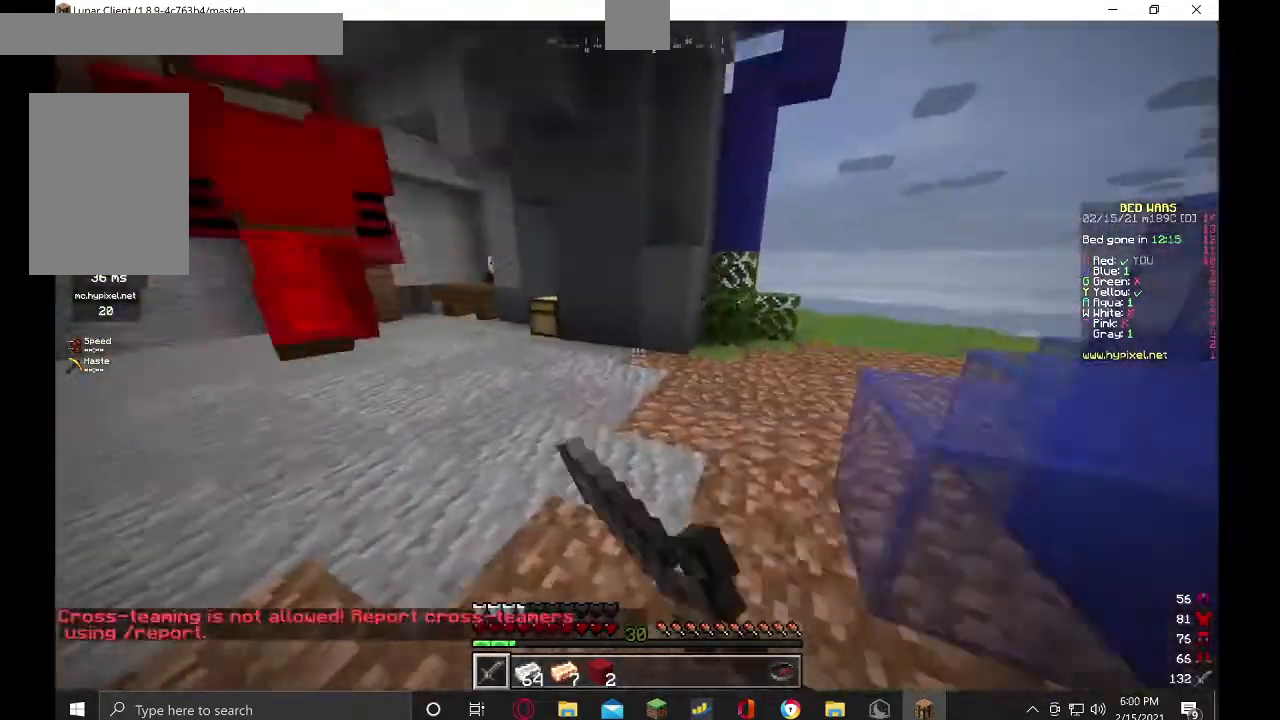
{"keys": ["w"], "mouse": [], "events": []}